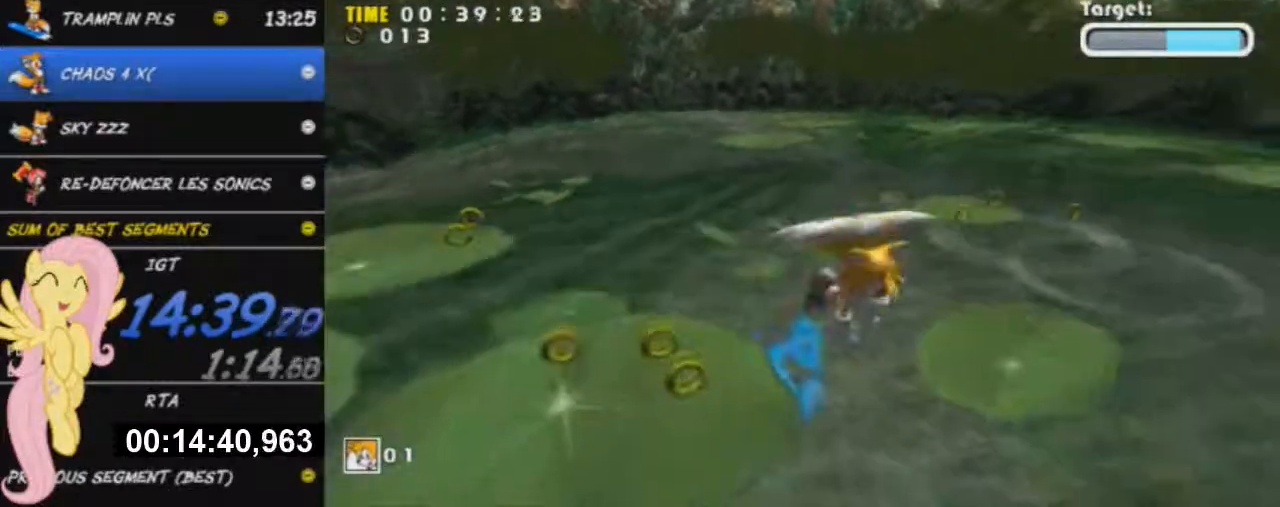
Gameplay with a controller (Xbox layout); each line is a JSON object with the inputs held at the frame after it. "events" lists button and stick changes between this image and that frame as [ms after this image, input, new state], when the widget could be followed in between. Not read: right_stick.
{"buttons": ["A"], "left_stick": "left", "events": [[67, "left_stick", "up-left"], [267, "left_stick", "center"], [451, "left_stick", "left"]]}
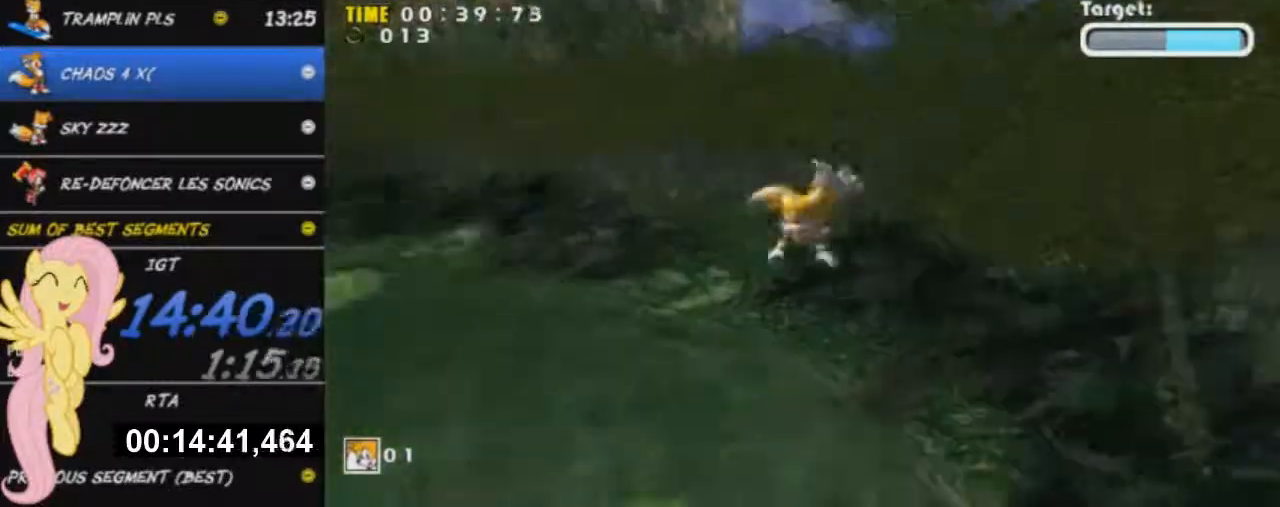
{"buttons": ["A"], "left_stick": "down-left", "events": [[100, "A", "up"], [150, "A", "down"], [167, "left_stick", "down-left"]]}
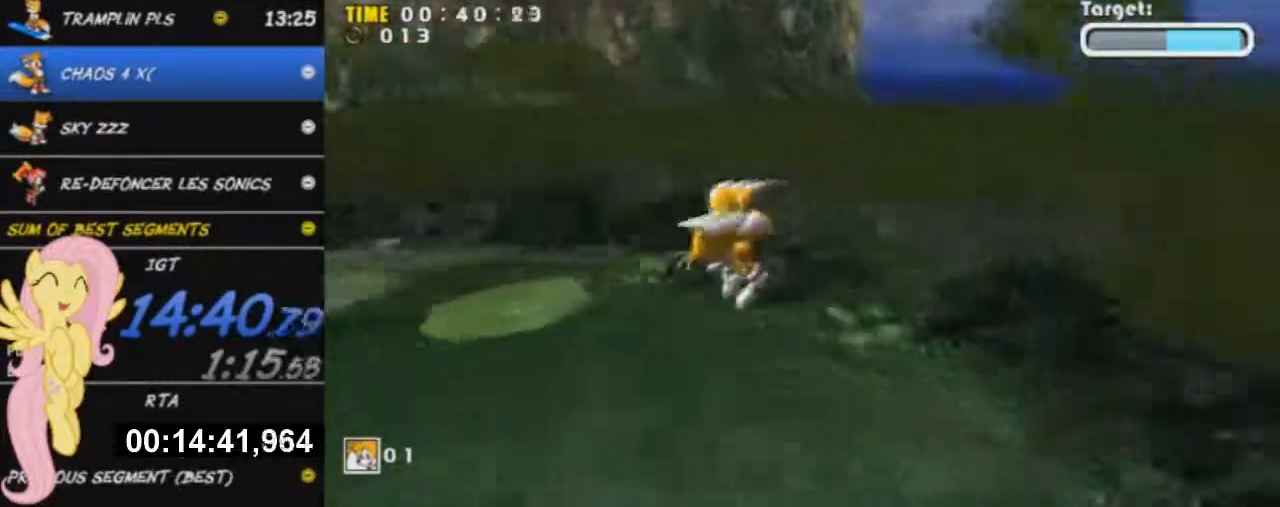
{"buttons": [], "left_stick": "center", "events": [[134, "A", "up"], [200, "left_stick", "center"], [434, "A", "down"], [484, "A", "up"]]}
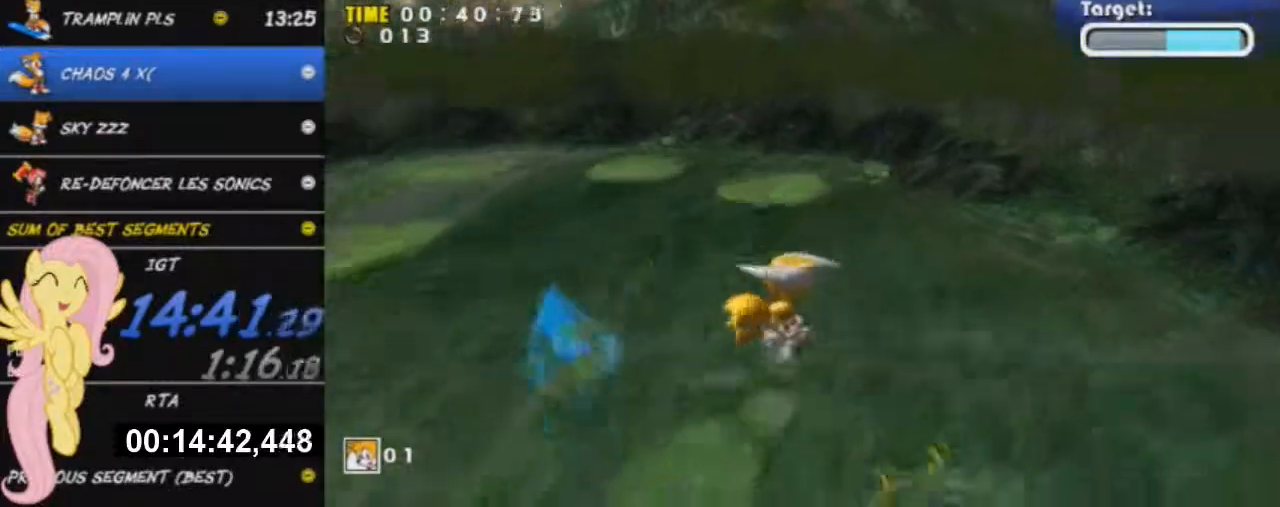
{"buttons": ["A"], "left_stick": "up-left", "events": [[50, "left_stick", "left"], [150, "left_stick", "center"], [167, "A", "down"], [200, "left_stick", "up-left"]]}
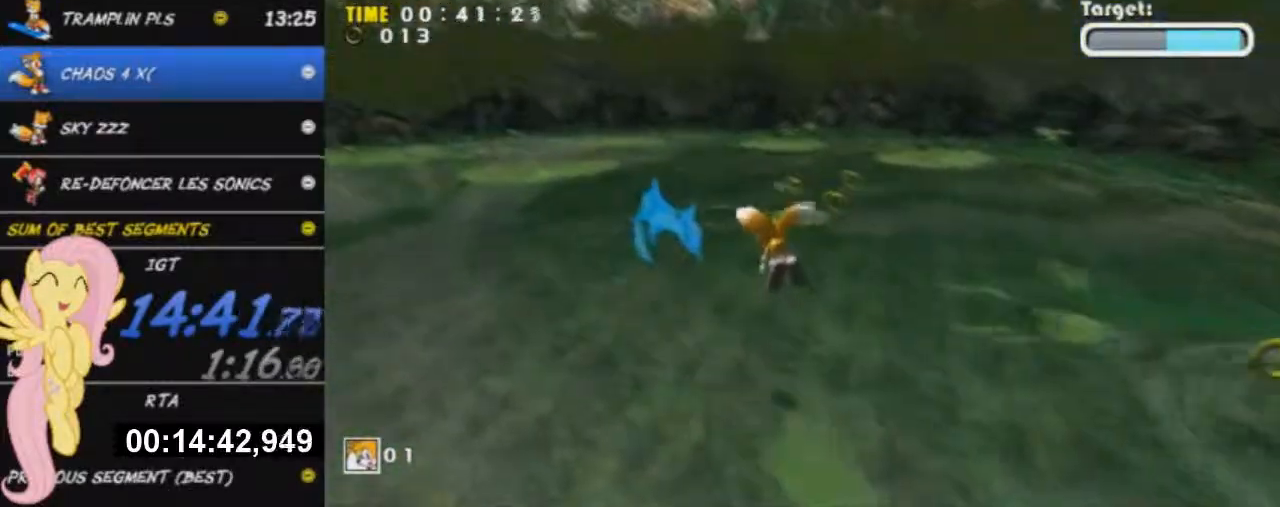
{"buttons": [], "left_stick": "up-left", "events": [[166, "A", "up"]]}
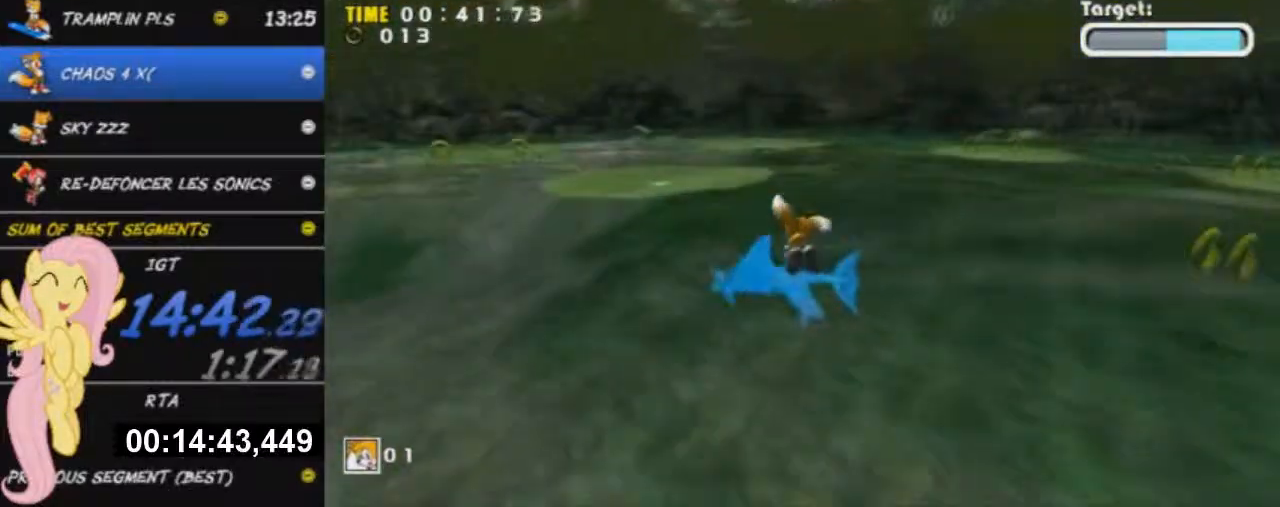
{"buttons": ["A"], "left_stick": "up-left", "events": [[67, "A", "down"], [150, "A", "up"], [234, "A", "down"], [267, "left_stick", "up"], [350, "A", "up"], [434, "A", "down"], [434, "left_stick", "up-left"]]}
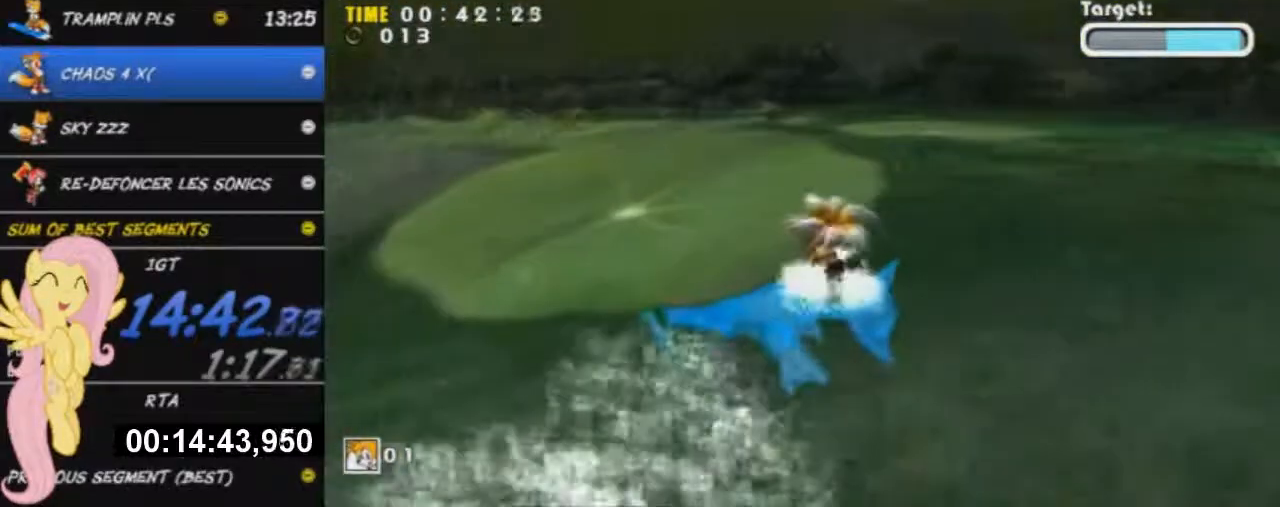
{"buttons": ["A"], "left_stick": "down-left", "events": [[166, "left_stick", "down-left"]]}
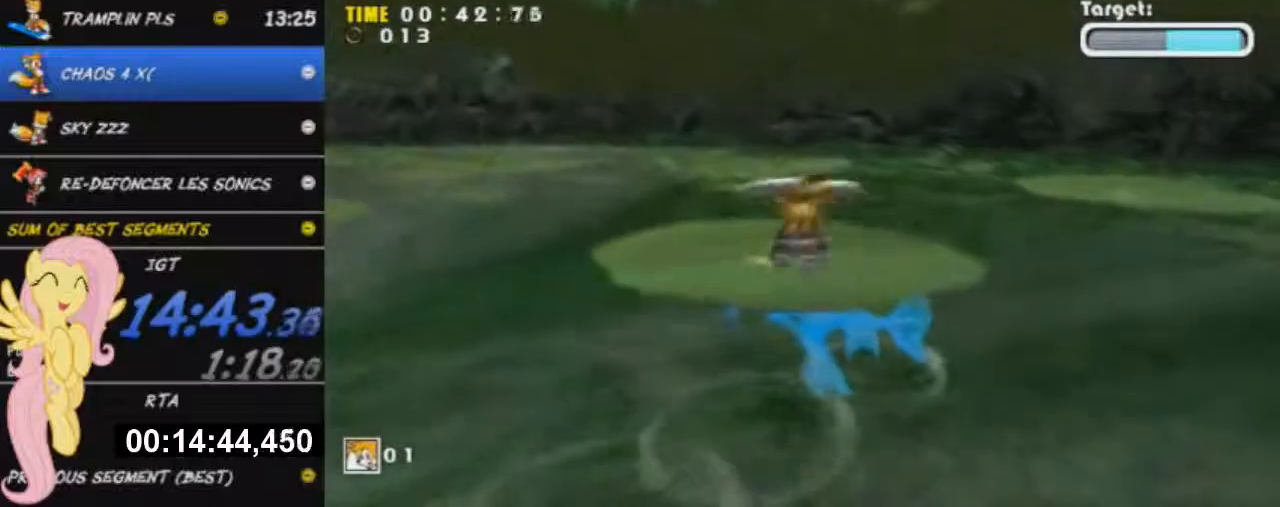
{"buttons": [], "left_stick": "up", "events": [[50, "left_stick", "down-right"], [117, "left_stick", "up-right"], [184, "left_stick", "up"], [501, "A", "up"]]}
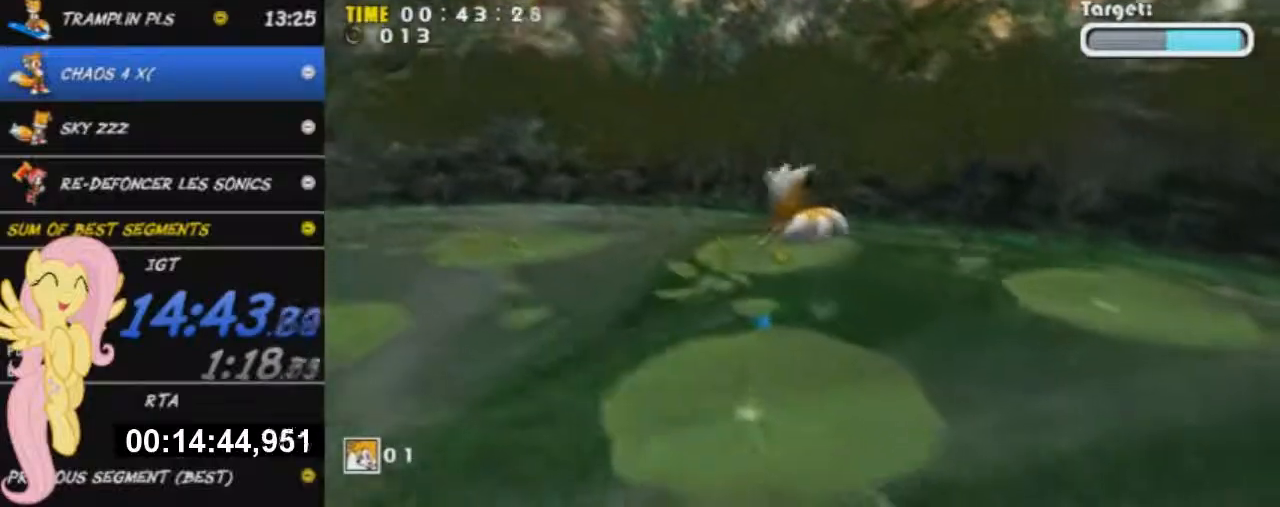
{"buttons": ["X"], "left_stick": "up", "events": [[200, "left_stick", "center"], [333, "X", "down"], [417, "left_stick", "up"]]}
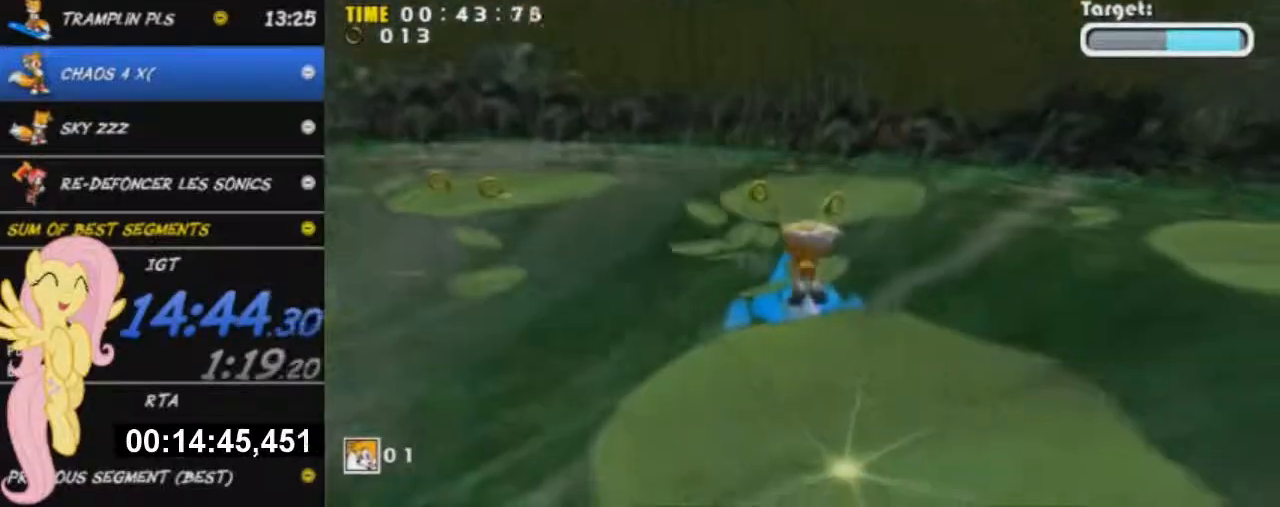
{"buttons": ["X"], "left_stick": "up", "events": [[33, "X", "up"], [117, "X", "down"], [234, "X", "up"], [317, "X", "down"]]}
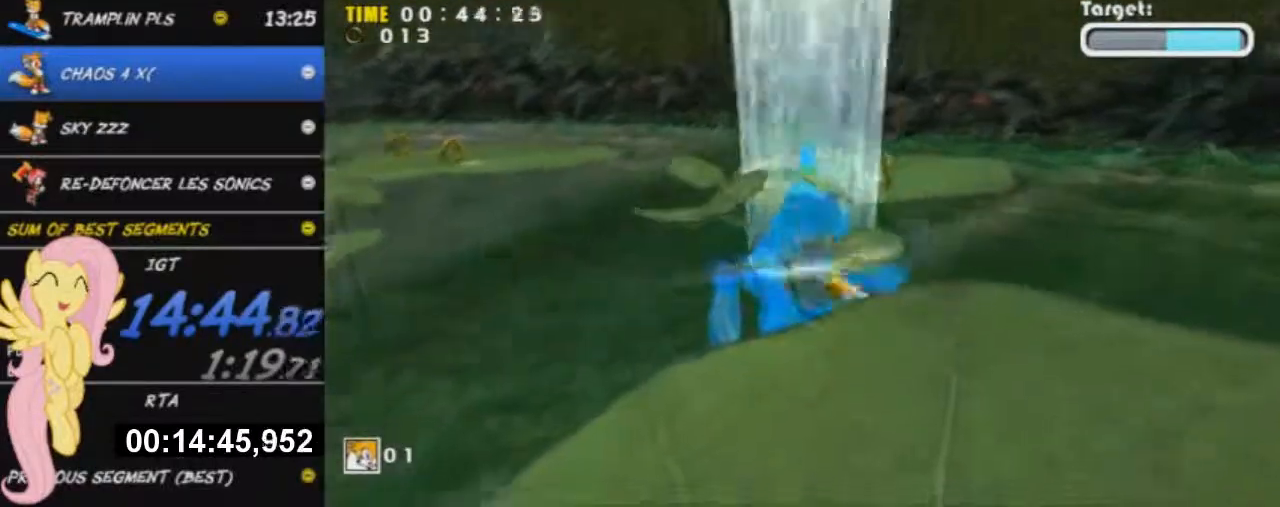
{"buttons": ["X"], "left_stick": "up", "events": [[66, "X", "up"], [133, "X", "down"], [200, "X", "up"], [317, "X", "down"]]}
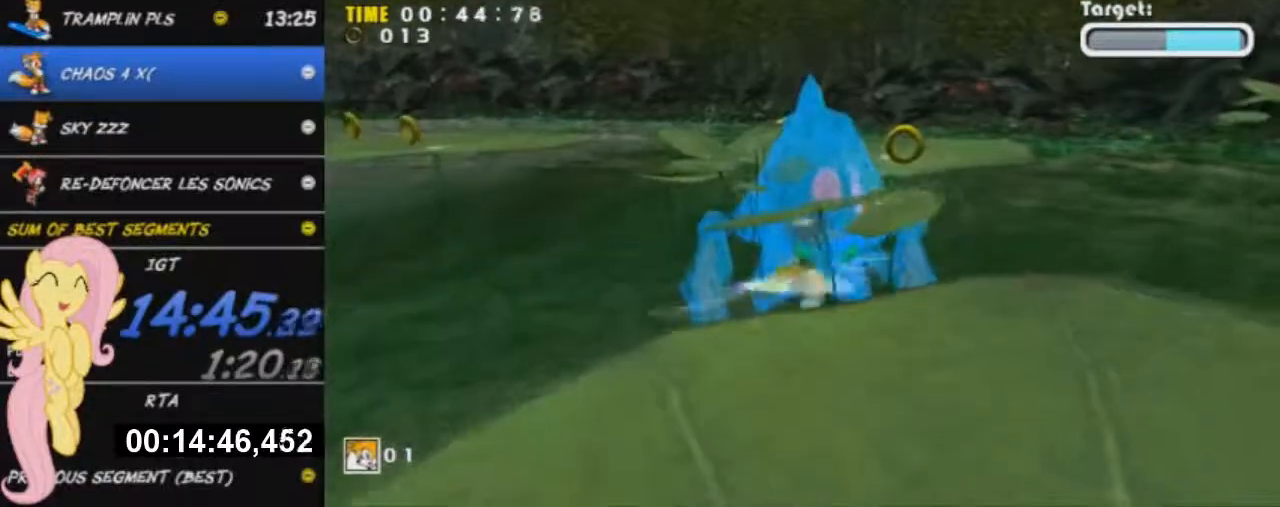
{"buttons": ["X"], "left_stick": "up", "events": [[17, "X", "up"], [100, "X", "down"], [150, "X", "up"], [217, "X", "down"], [300, "X", "up"], [384, "X", "down"], [401, "X", "up"], [484, "X", "down"]]}
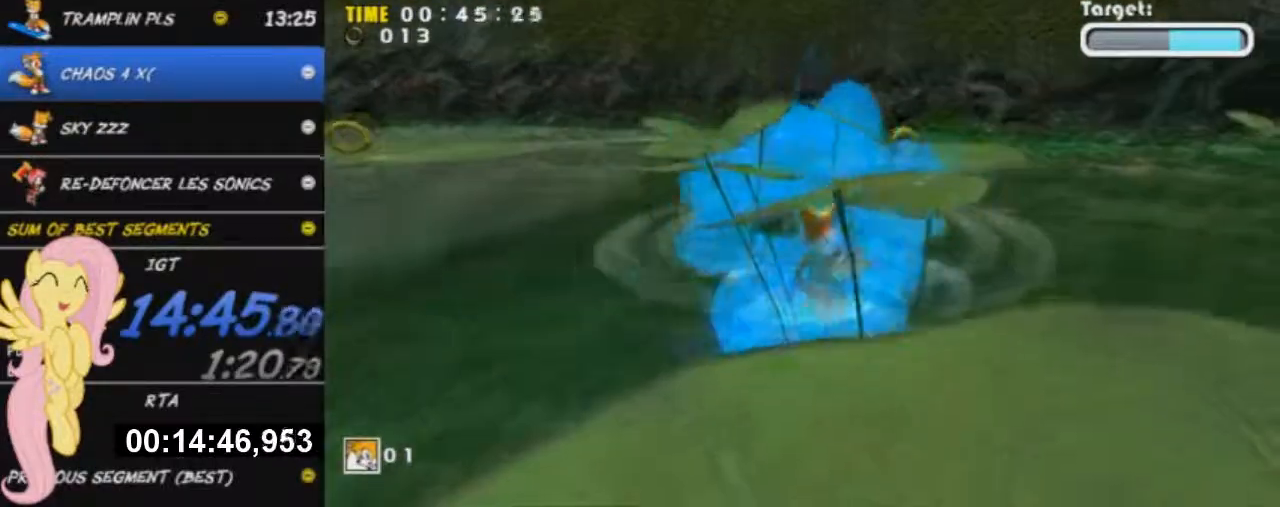
{"buttons": [], "left_stick": "left", "events": [[66, "X", "up"], [133, "X", "down"], [216, "X", "up"], [300, "X", "down"], [350, "left_stick", "up-left"], [367, "X", "up"], [500, "left_stick", "left"]]}
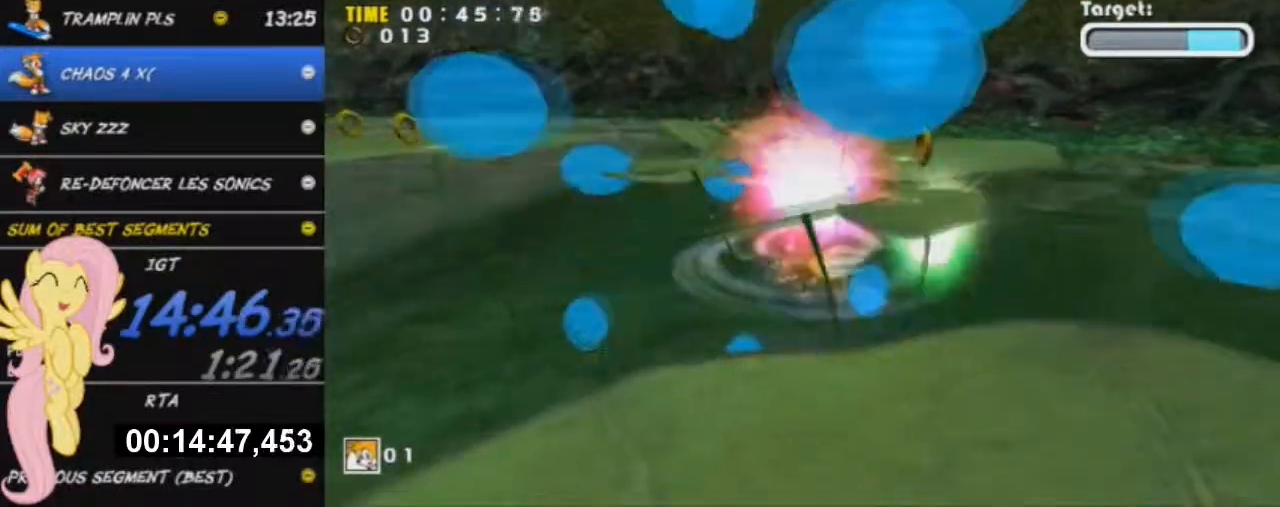
{"buttons": ["A"], "left_stick": "down-left", "events": [[50, "A", "down"], [184, "A", "up"], [217, "left_stick", "down-left"], [267, "A", "down"], [350, "A", "up"], [401, "A", "down"]]}
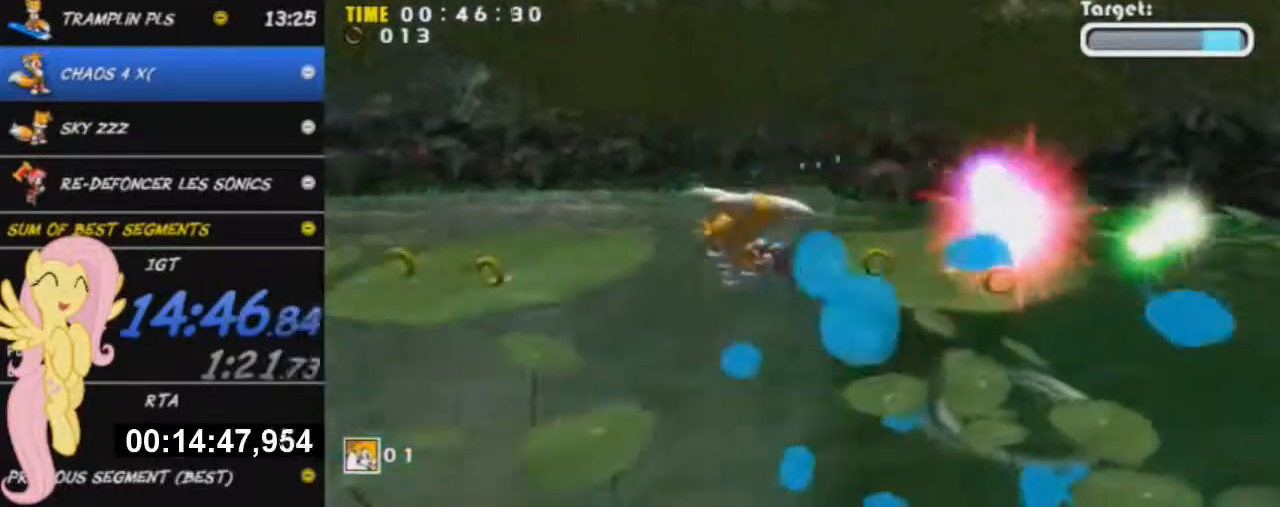
{"buttons": ["A"], "left_stick": "down-left", "events": [[33, "A", "up"], [100, "A", "down"], [283, "A", "up"], [383, "A", "down"]]}
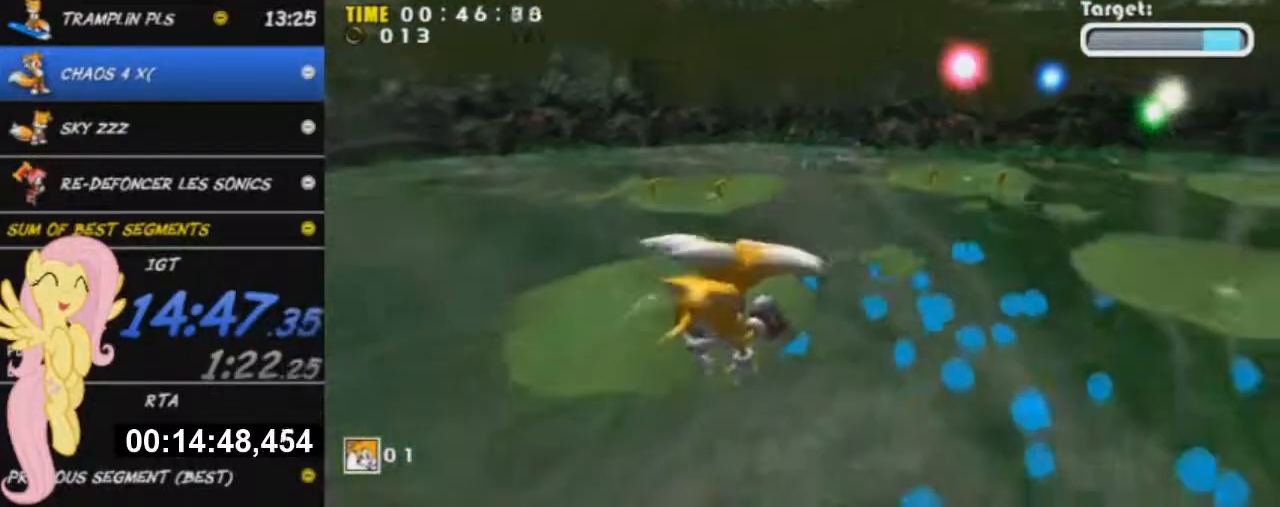
{"buttons": [], "left_stick": "down-right", "events": [[150, "left_stick", "center"], [167, "A", "up"], [267, "A", "down"], [451, "left_stick", "down-right"], [484, "A", "up"]]}
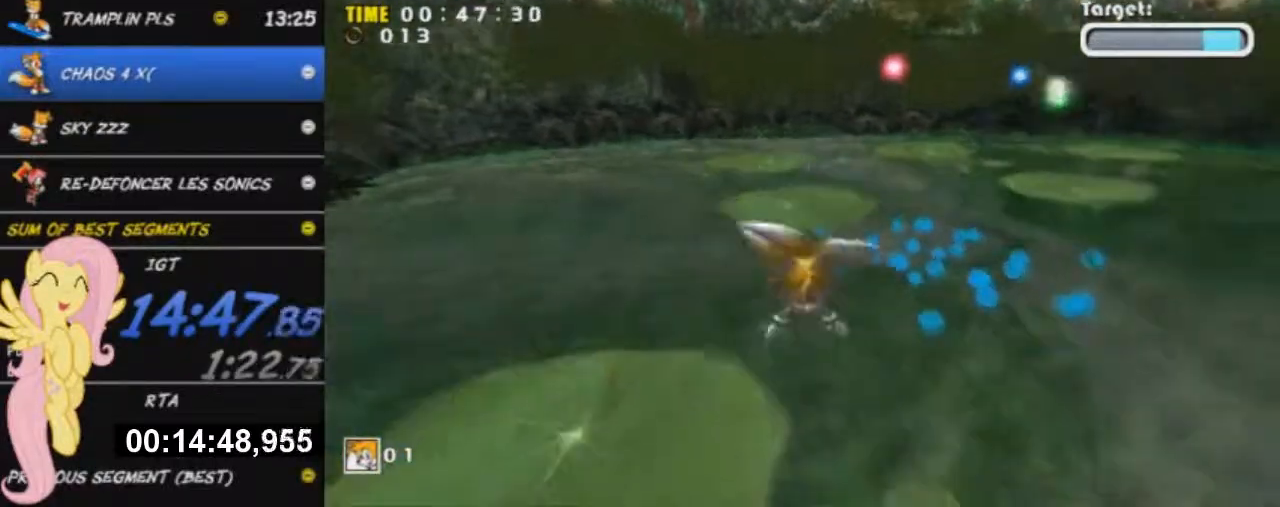
{"buttons": ["A"], "left_stick": "center", "events": [[66, "left_stick", "center"], [116, "A", "down"]]}
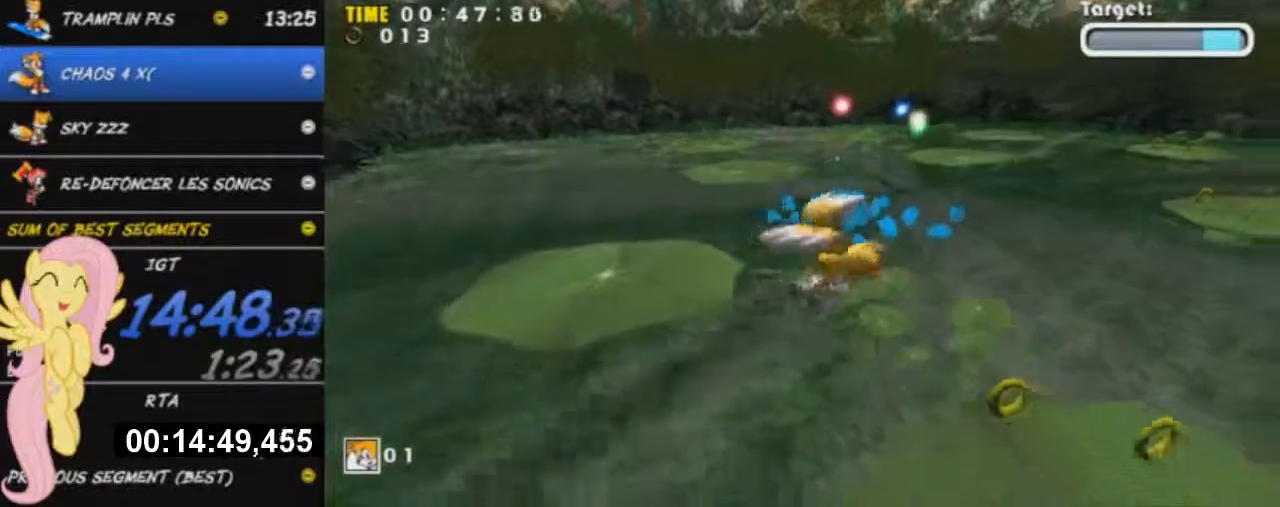
{"buttons": ["X"], "left_stick": "center", "events": [[33, "left_stick", "up-right"], [200, "A", "up"], [284, "left_stick", "center"], [350, "X", "down"]]}
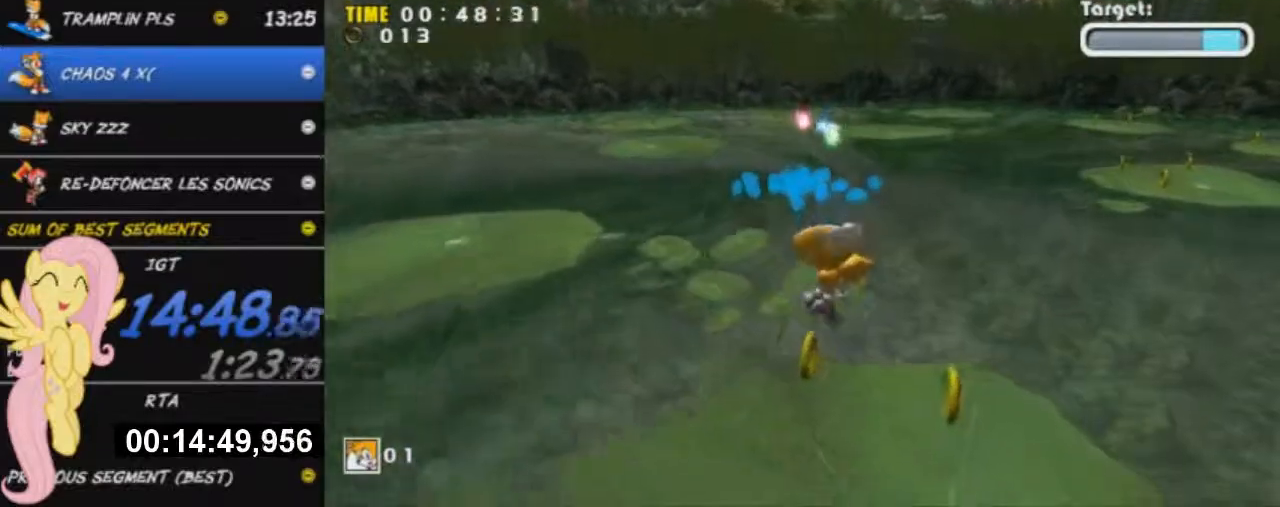
{"buttons": [], "left_stick": "down-right", "events": [[150, "left_stick", "up"], [233, "X", "up"], [317, "X", "down"], [317, "left_stick", "up-right"], [433, "left_stick", "down-right"], [450, "X", "up"]]}
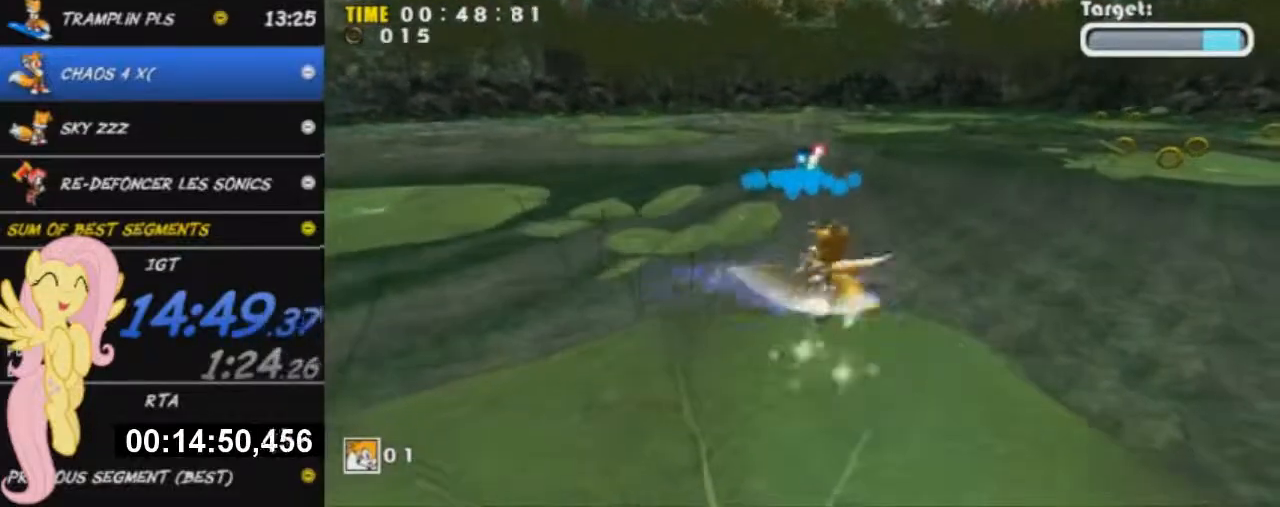
{"buttons": ["A"], "left_stick": "down-right", "events": [[17, "X", "down"], [33, "left_stick", "down"], [117, "X", "up"], [451, "A", "down"], [501, "left_stick", "down-right"]]}
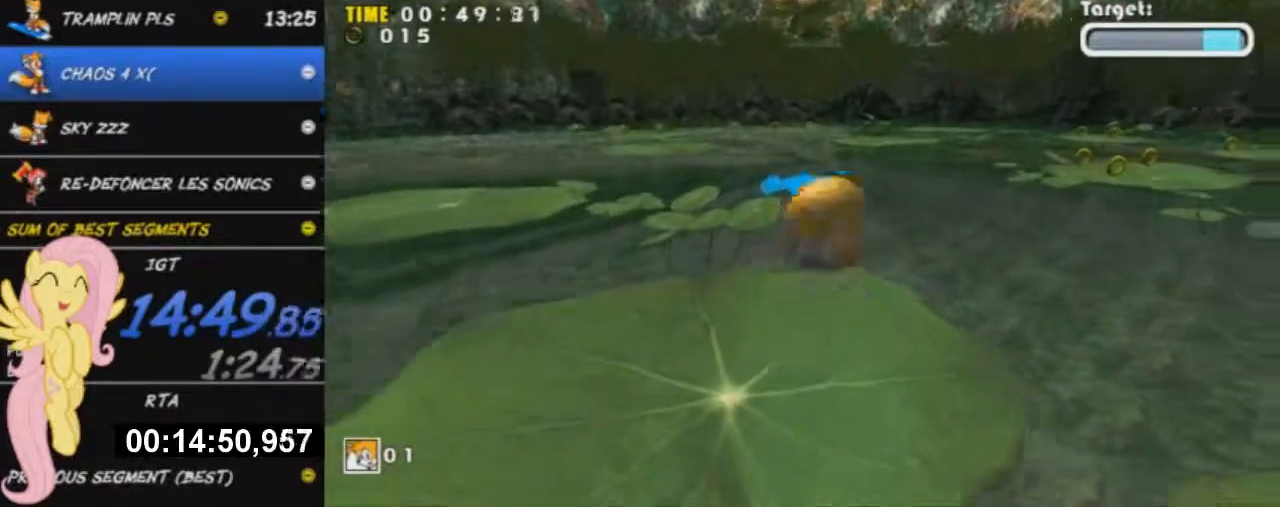
{"buttons": ["A"], "left_stick": "up-right", "events": [[33, "left_stick", "right"], [100, "A", "up"], [166, "A", "down"], [233, "left_stick", "up-right"], [283, "A", "up"], [383, "A", "down"]]}
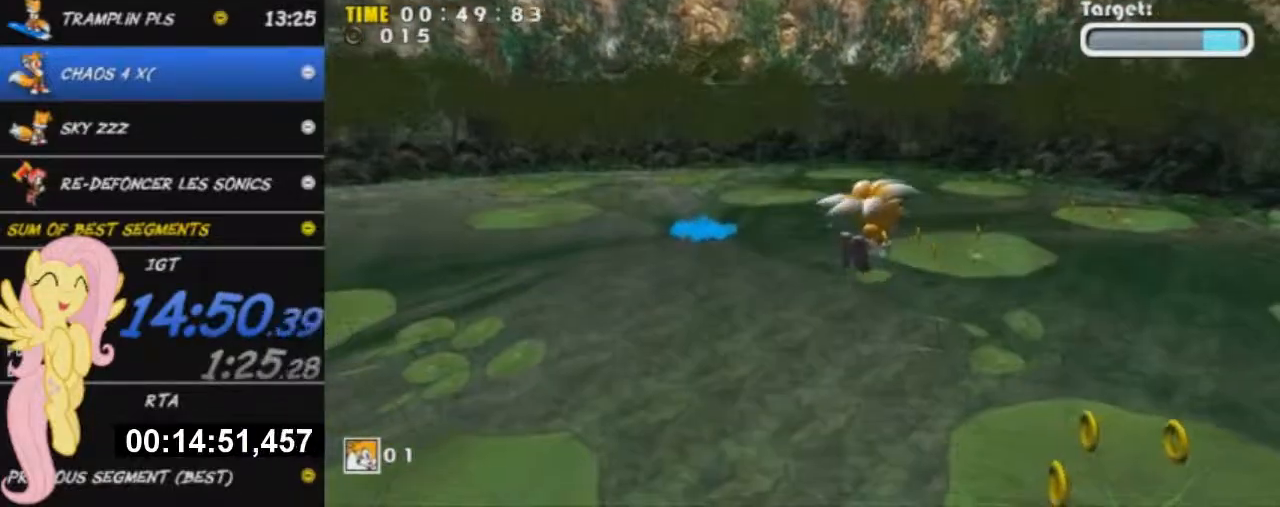
{"buttons": ["X"], "left_stick": "center", "events": [[17, "A", "up"], [117, "A", "down"], [250, "A", "up"], [434, "X", "down"], [434, "left_stick", "center"]]}
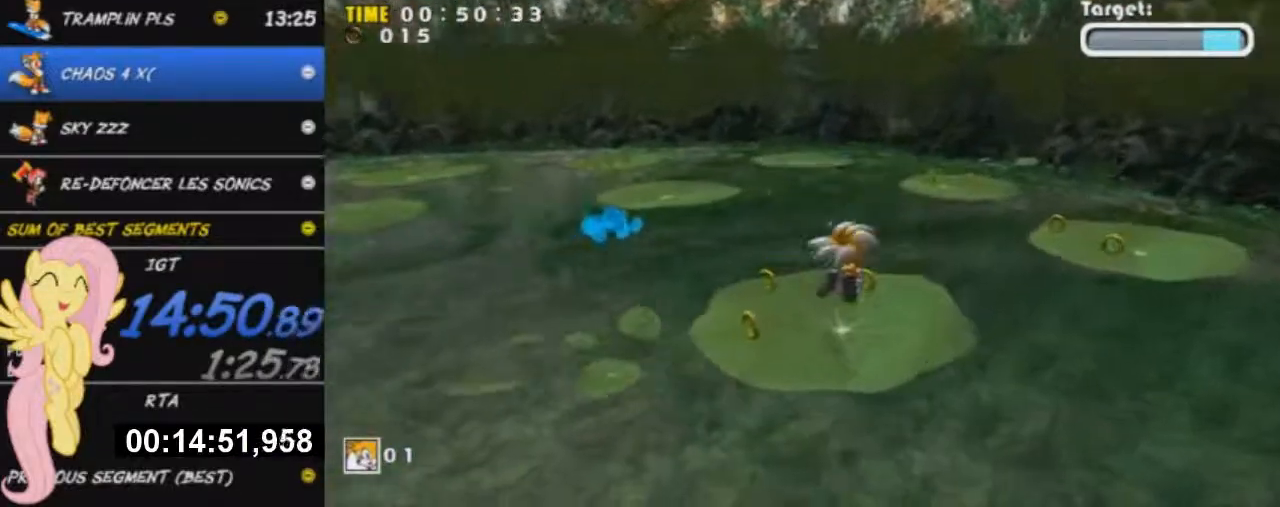
{"buttons": [], "left_stick": "up-left", "events": [[216, "left_stick", "up-left"], [467, "X", "up"]]}
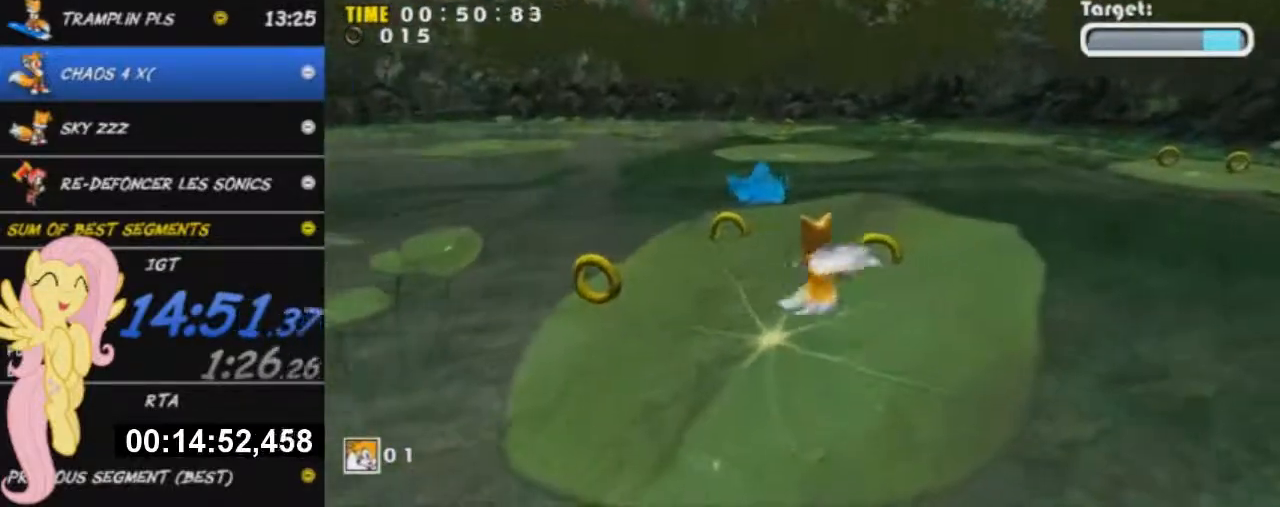
{"buttons": ["X"], "left_stick": "left", "events": [[100, "X", "down"], [300, "X", "up"], [401, "X", "down"], [501, "left_stick", "left"]]}
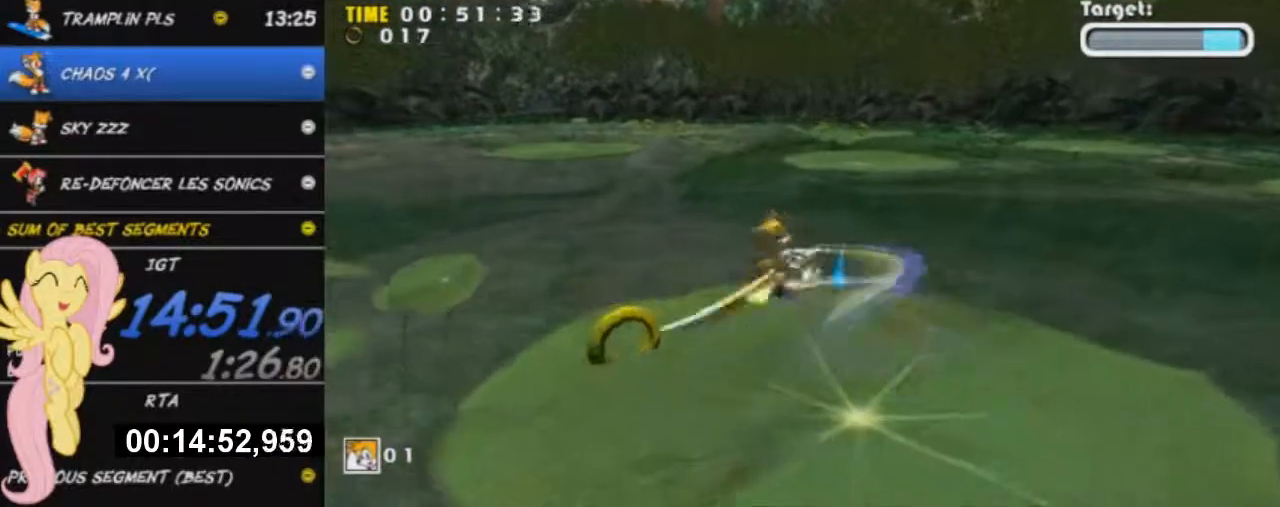
{"buttons": [], "left_stick": "left", "events": [[33, "X", "up"], [166, "A", "down"], [300, "A", "up"], [383, "A", "down"], [483, "A", "up"]]}
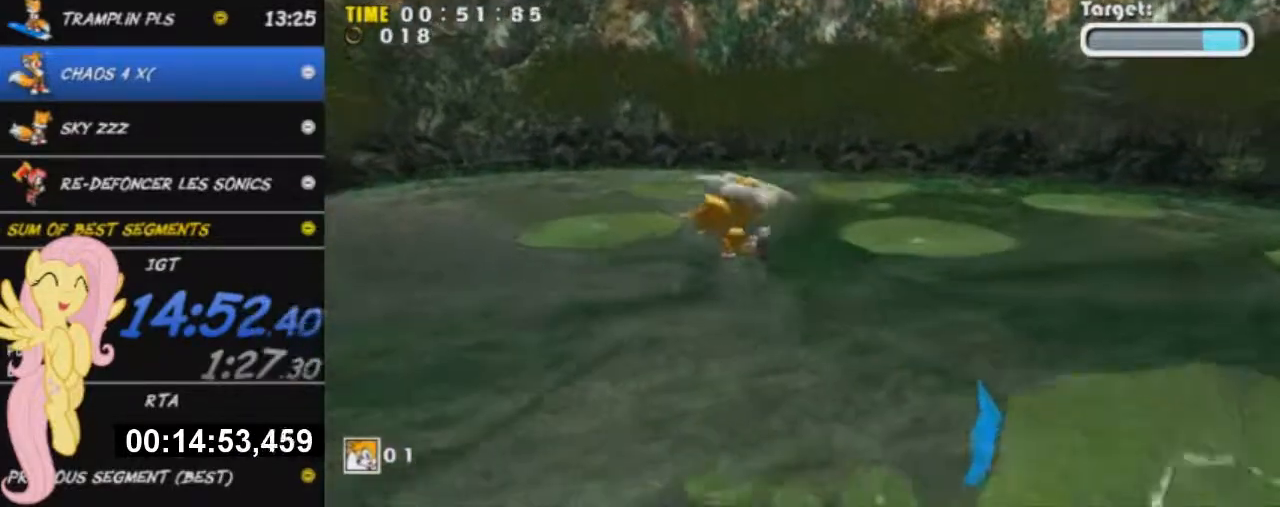
{"buttons": [], "left_stick": "up-left", "events": [[84, "A", "down"], [150, "left_stick", "up-left"], [434, "A", "up"]]}
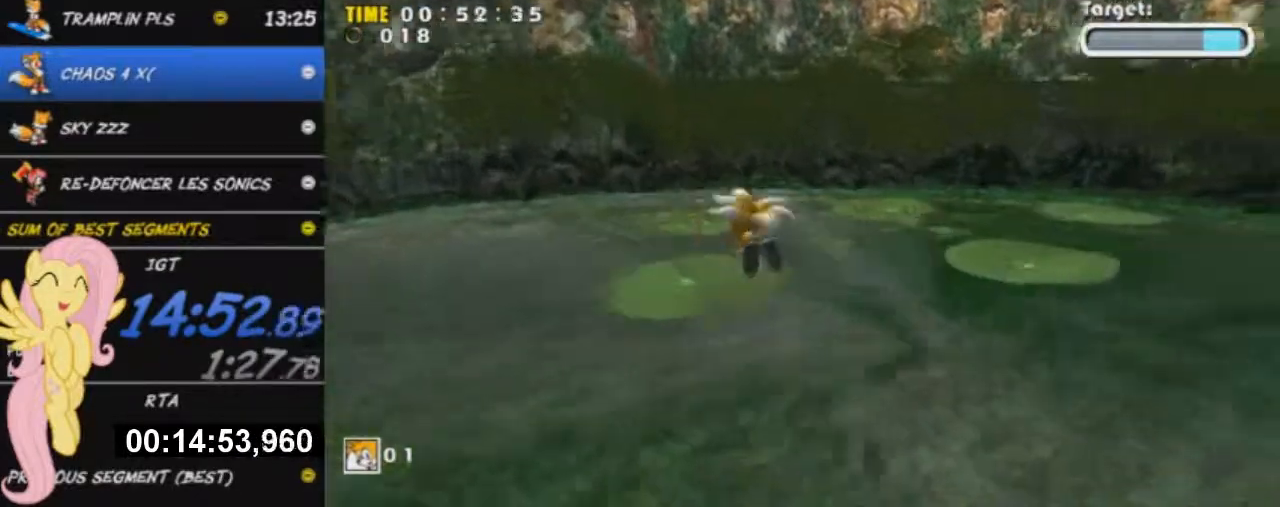
{"buttons": ["X"], "left_stick": "center", "events": [[150, "X", "down"], [200, "left_stick", "up"], [367, "left_stick", "center"]]}
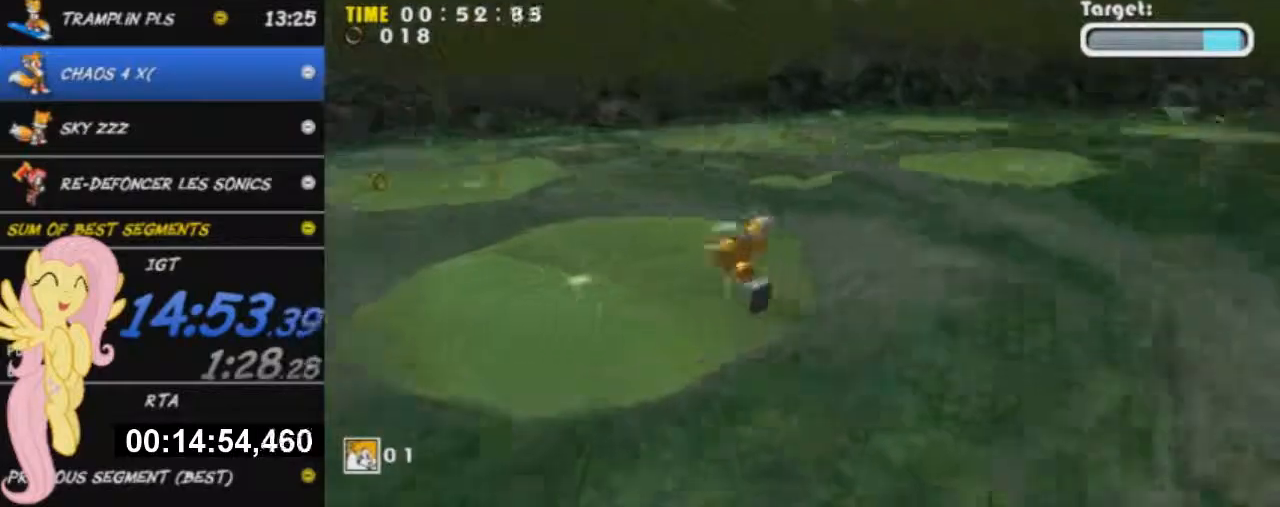
{"buttons": [], "left_stick": "center", "events": [[67, "left_stick", "up-left"], [100, "X", "up"], [267, "left_stick", "center"]]}
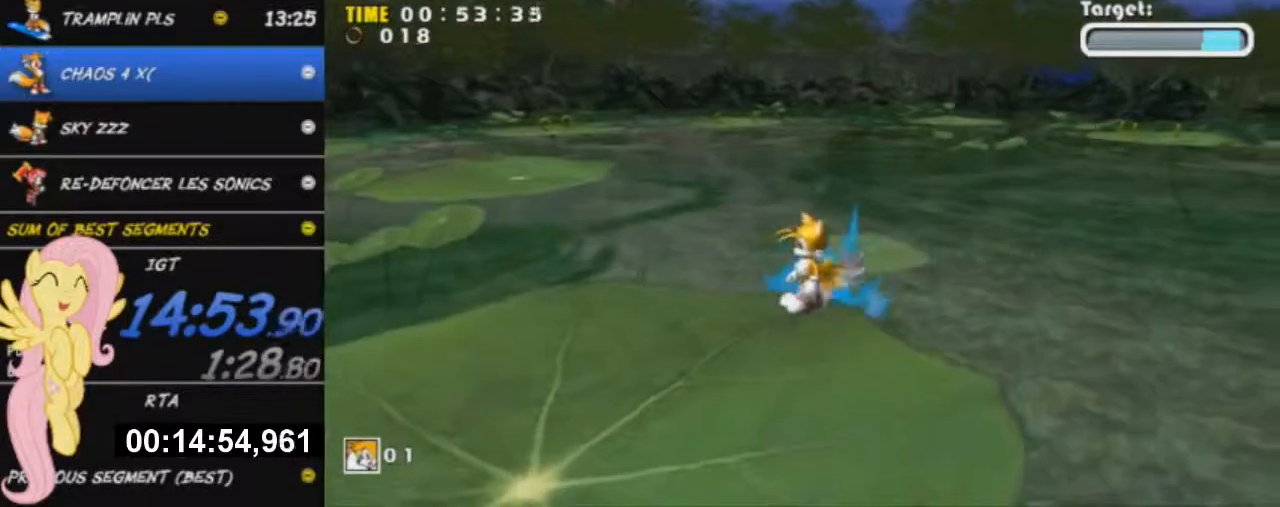
{"buttons": [], "left_stick": "right", "events": [[333, "left_stick", "down-right"], [400, "A", "down"], [467, "left_stick", "right"], [483, "A", "up"]]}